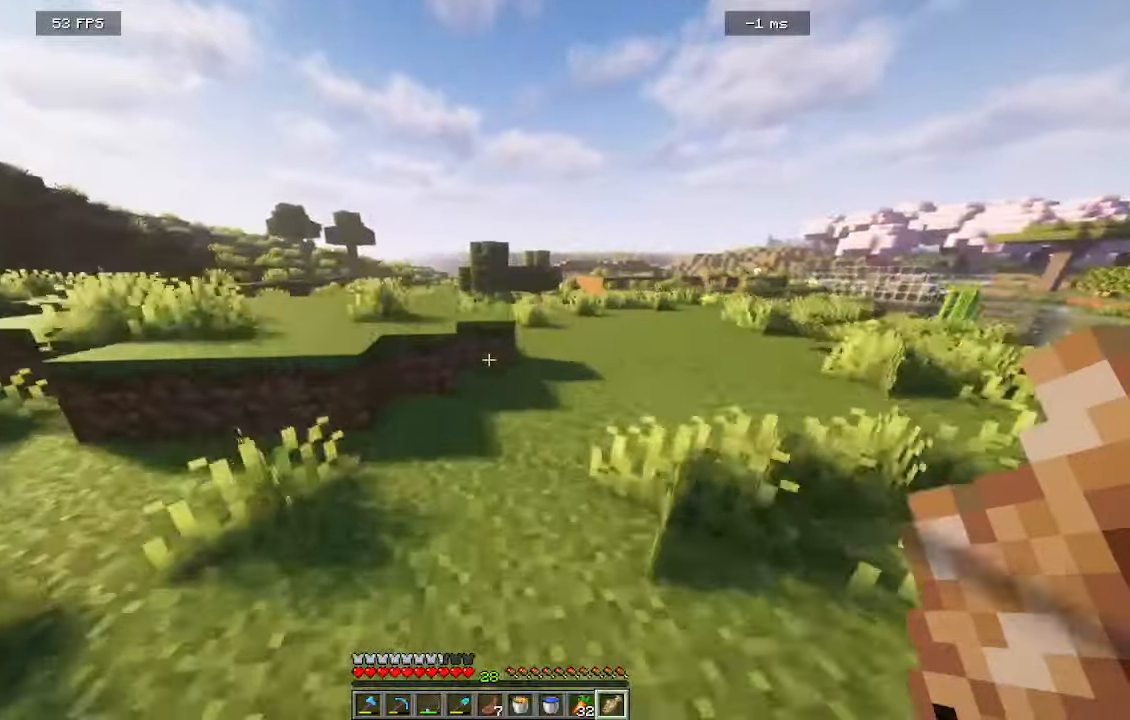
Gameplay with keyboard and mouse; each line is a JSON object with the keys and mouse buttons held at the frame after it. "events" lists presses ("down") and releases ("up") of "a", "d", "s", "w", "mouse_left" and "mouse_right" between this image and that frame as [ms after this image, input, new state], when the widget could be followed in between. "mouse_left", "mouse_right" = the "left", "right" buttons of the "mouse" list. No other keys are recorded. Fast repeated clicks can show as one long hold. Mouse movement is not recorded.
{"keys": ["d", "w"], "mouse": [], "events": [[250, "d", "down"]]}
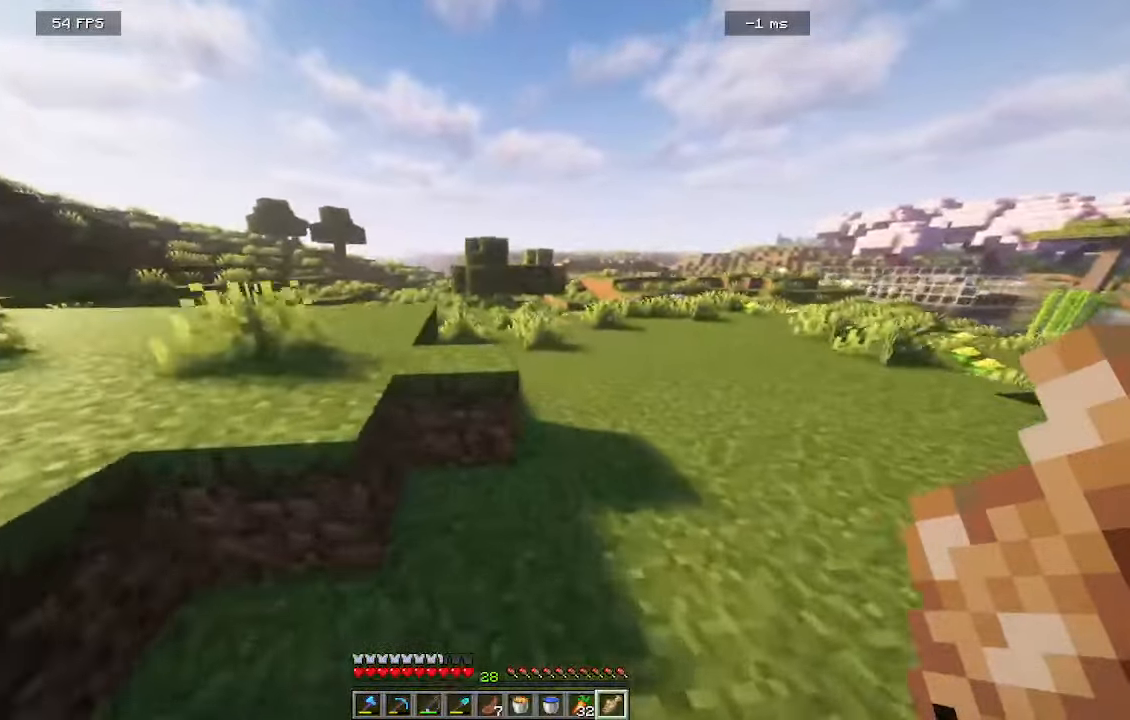
{"keys": ["d", "w"], "mouse": [], "events": []}
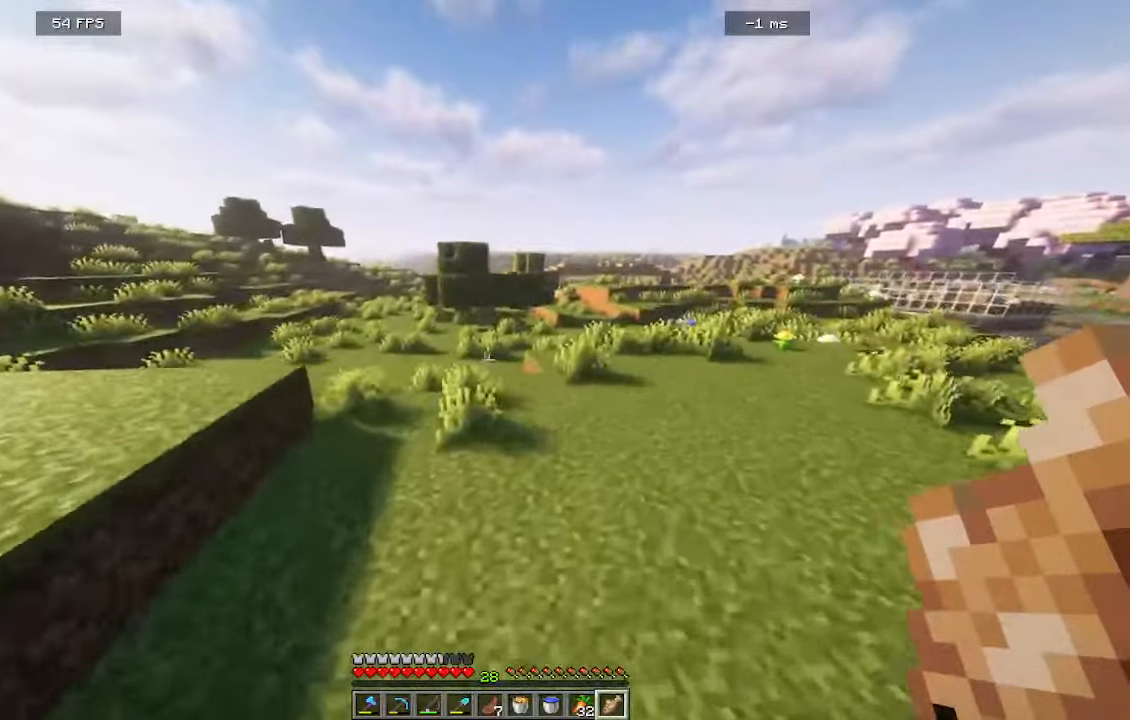
{"keys": ["d", "w"], "mouse": [], "events": []}
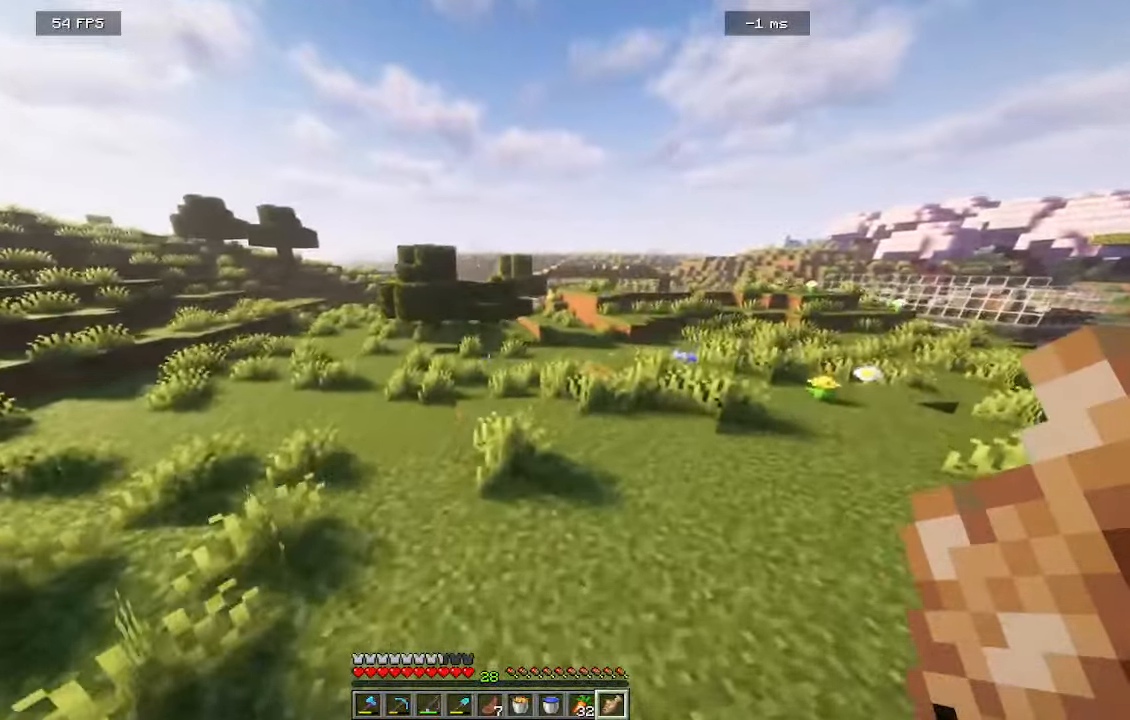
{"keys": ["d", "w"], "mouse": [], "events": []}
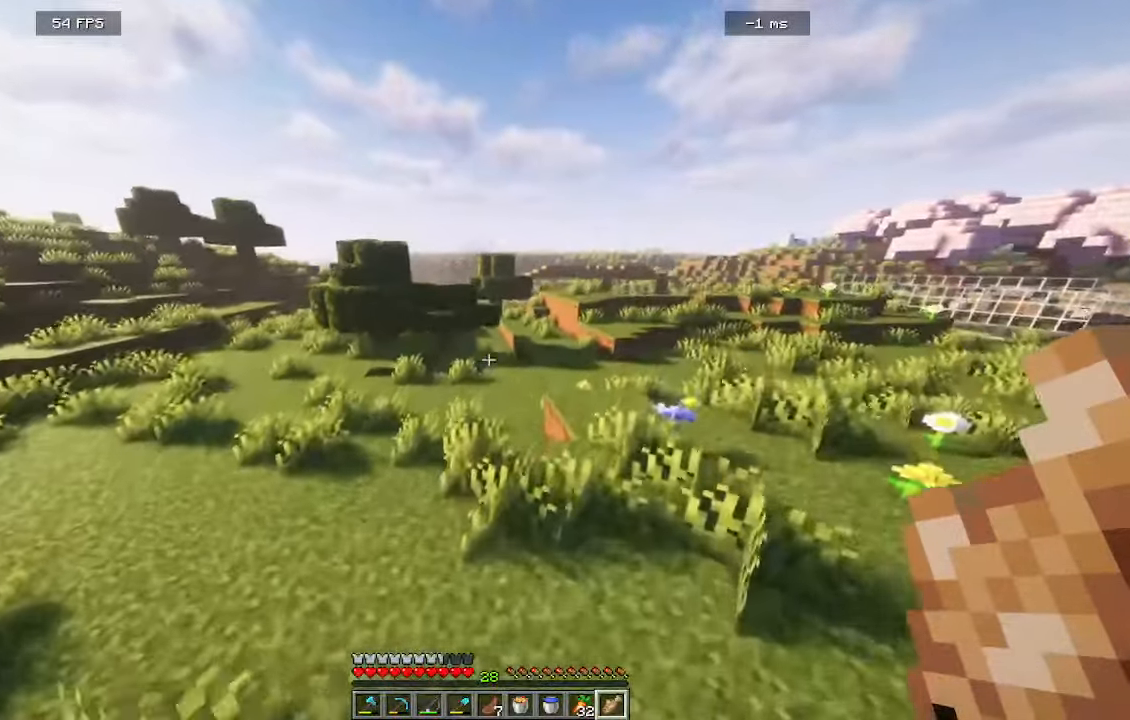
{"keys": ["d", "w"], "mouse": [], "events": []}
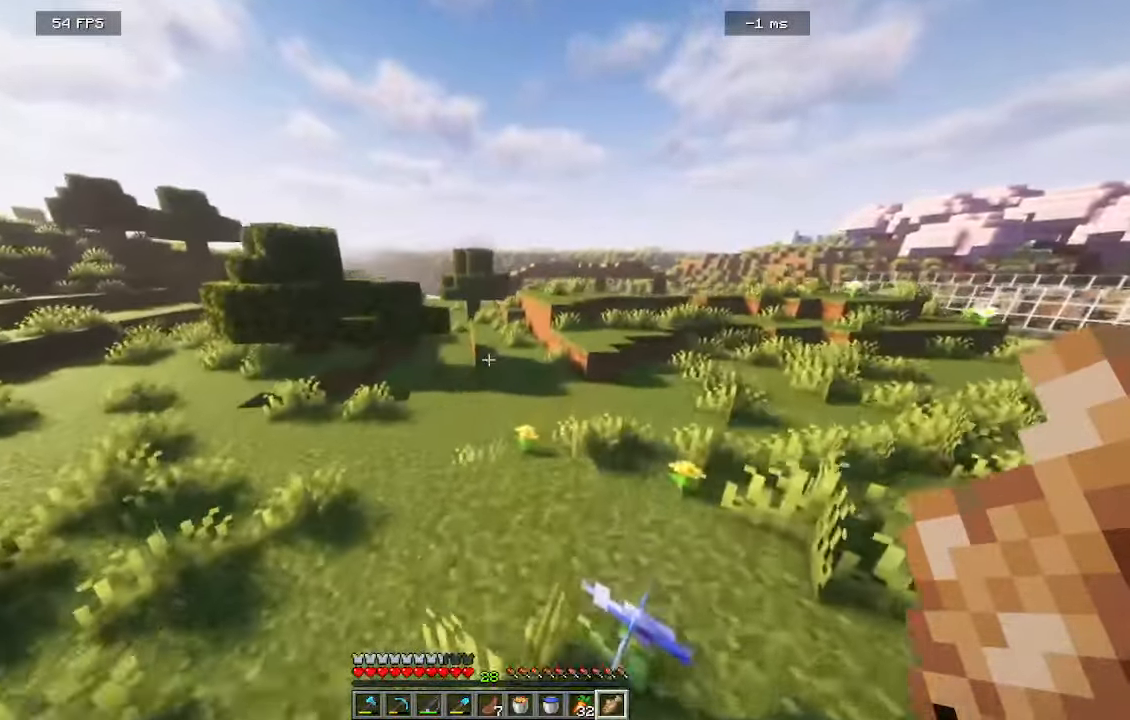
{"keys": ["d", "w"], "mouse": [], "events": []}
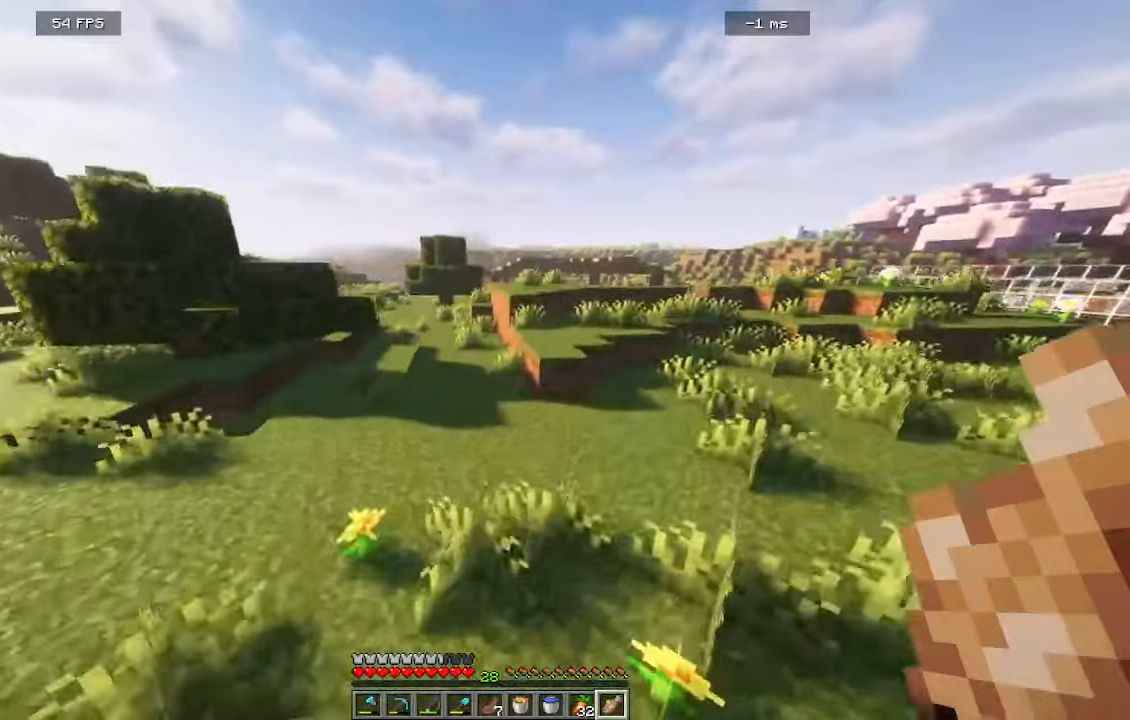
{"keys": ["w"], "mouse": [], "events": [[317, "d", "up"]]}
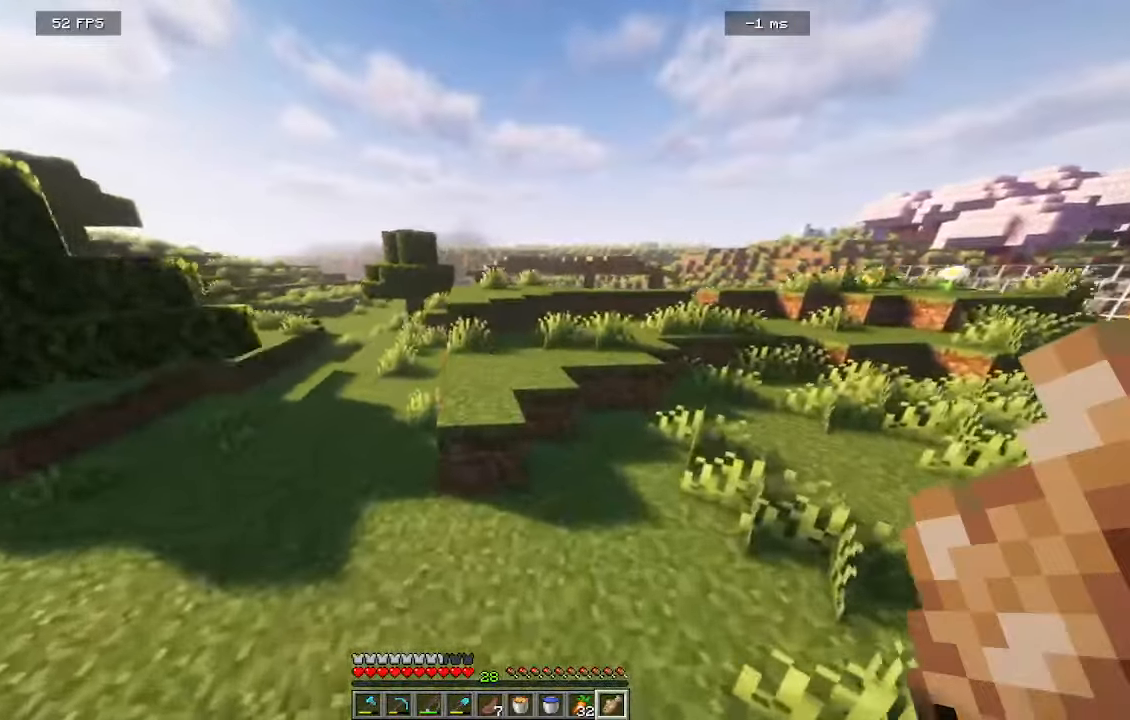
{"keys": ["w"], "mouse": []}
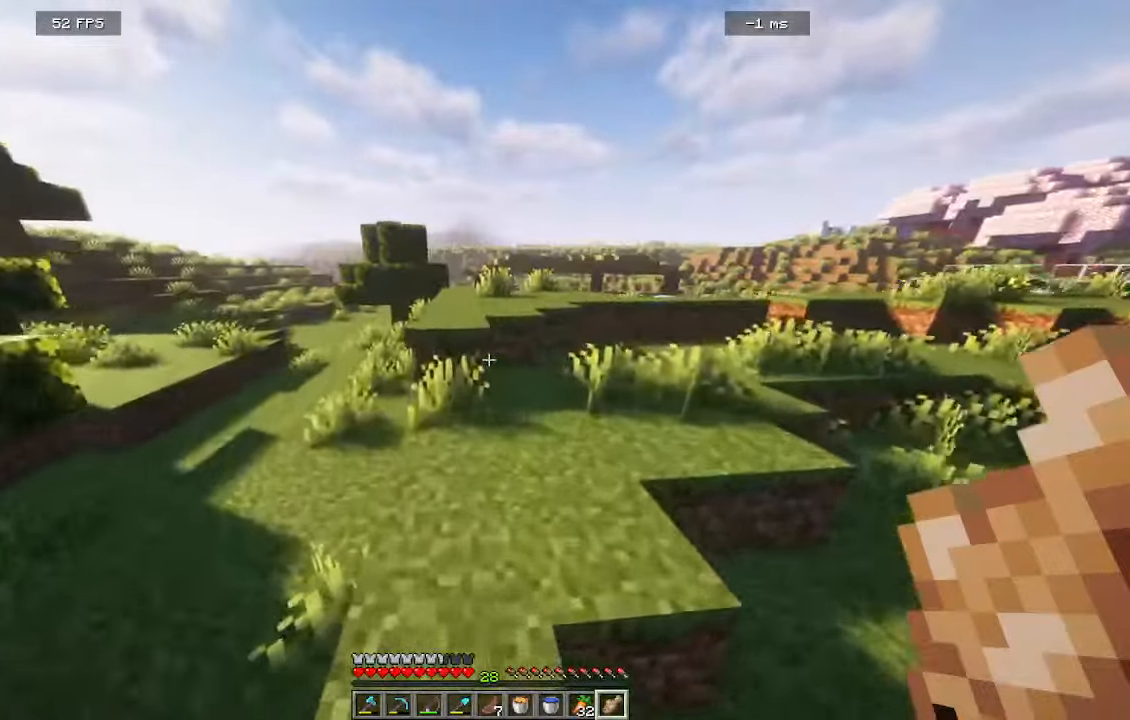
{"keys": ["w"], "mouse": [], "events": []}
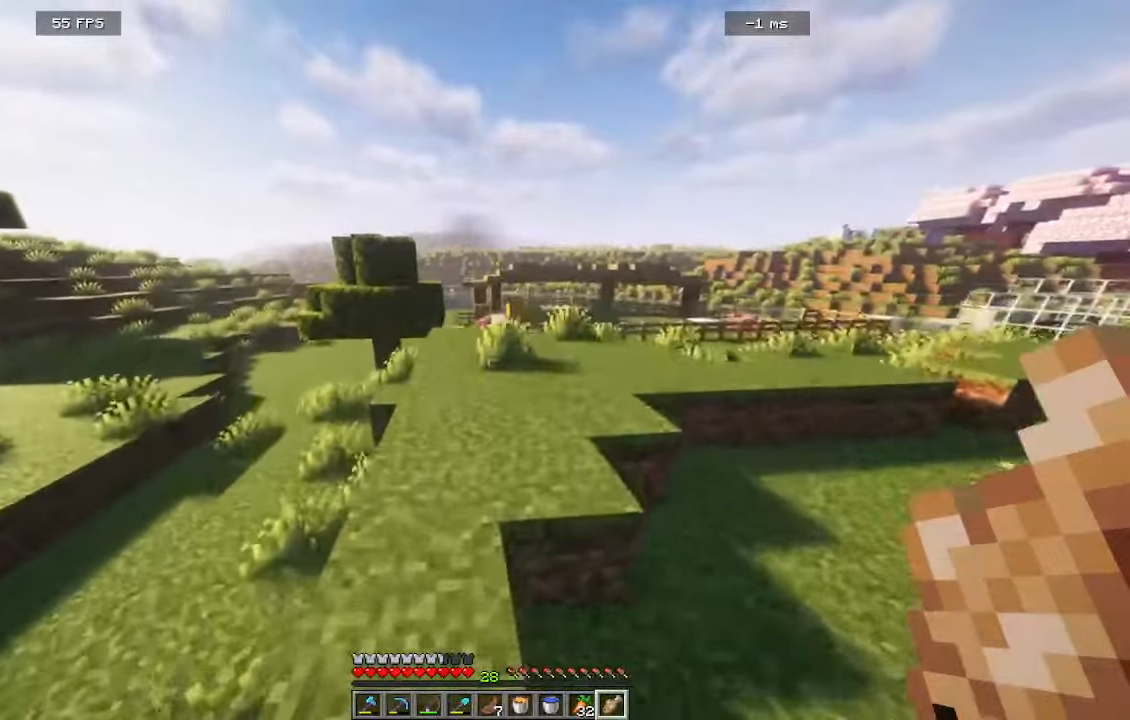
{"keys": ["d", "w"], "mouse": [], "events": [[267, "d", "down"]]}
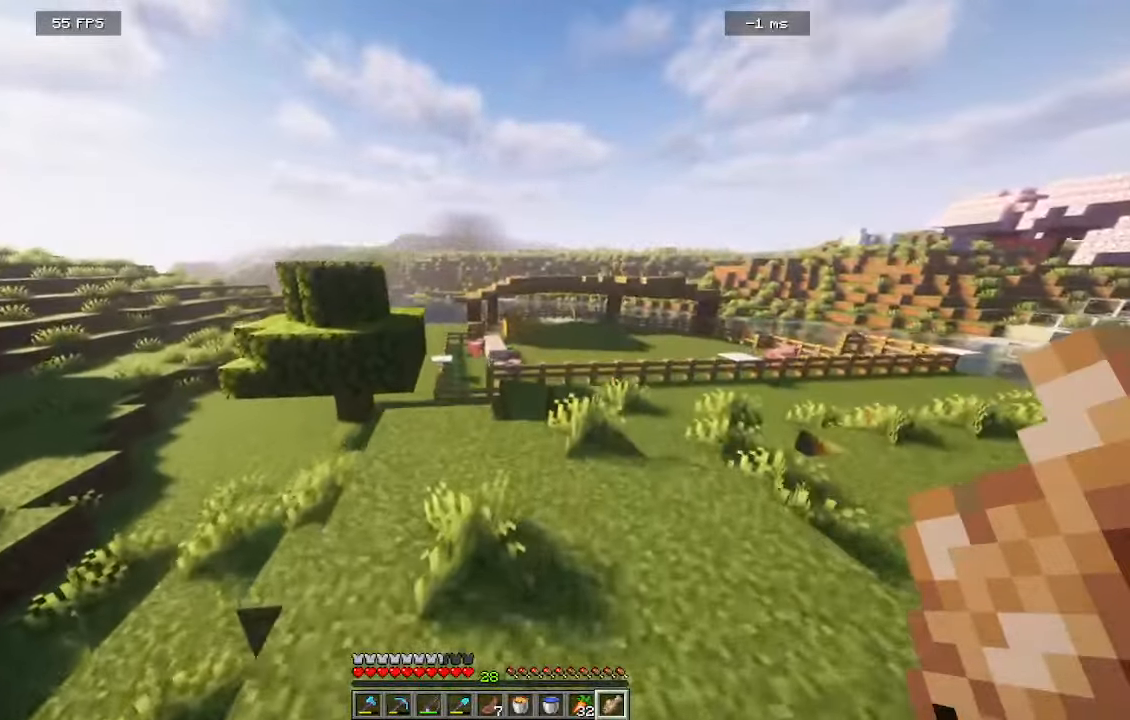
{"keys": ["d", "w"], "mouse": [], "events": []}
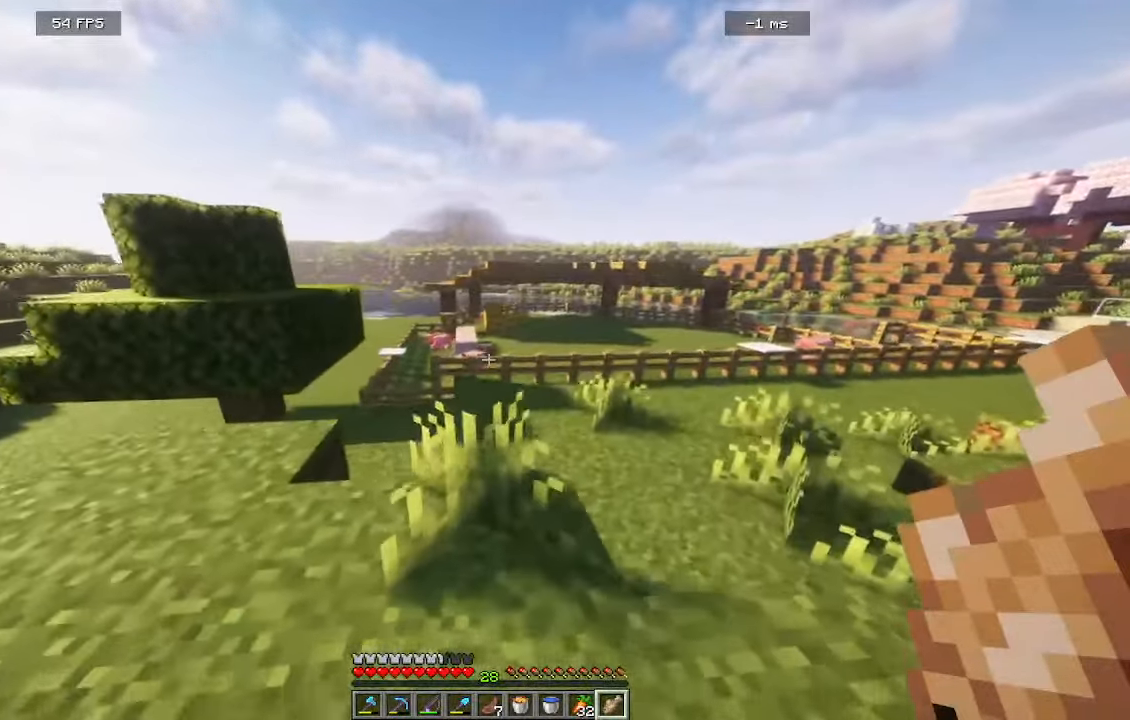
{"keys": ["d", "w"], "mouse": [], "events": []}
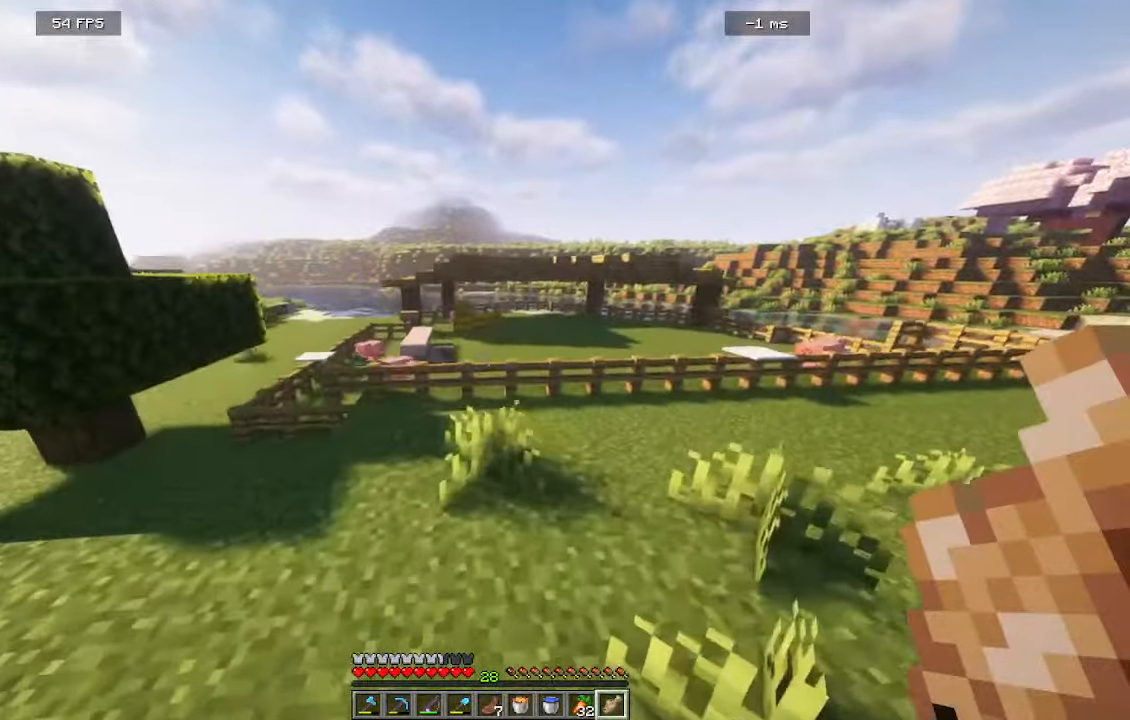
{"keys": ["d", "w"], "mouse": [], "events": []}
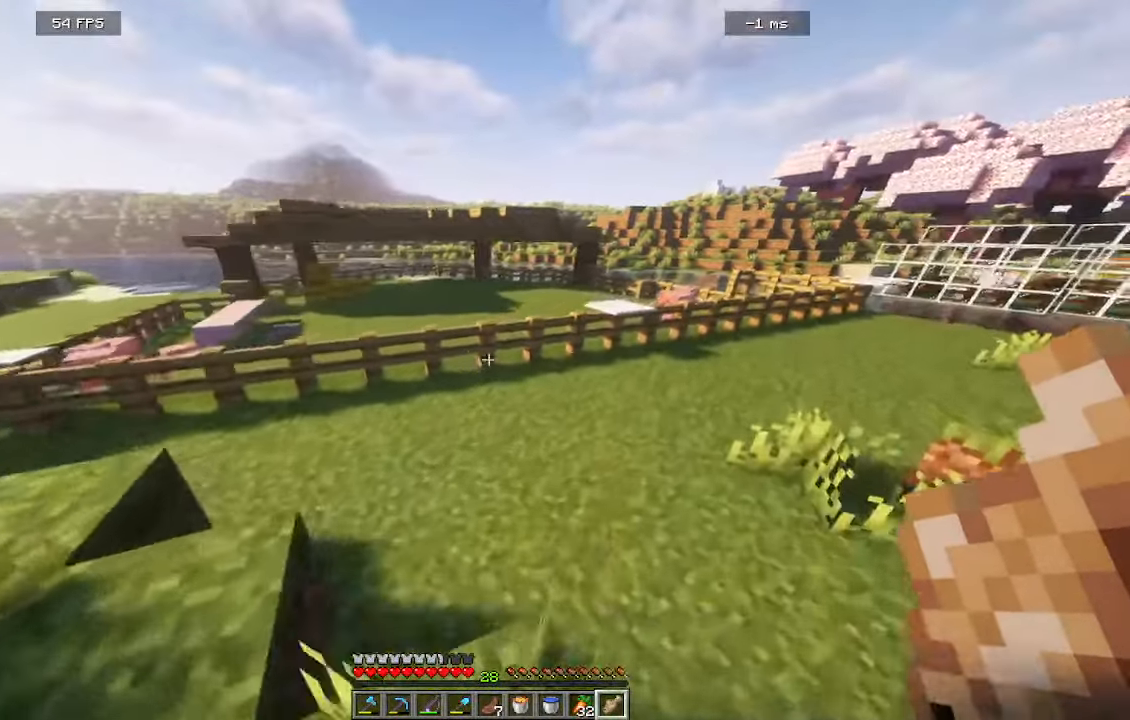
{"keys": ["d", "w"], "mouse": [], "events": []}
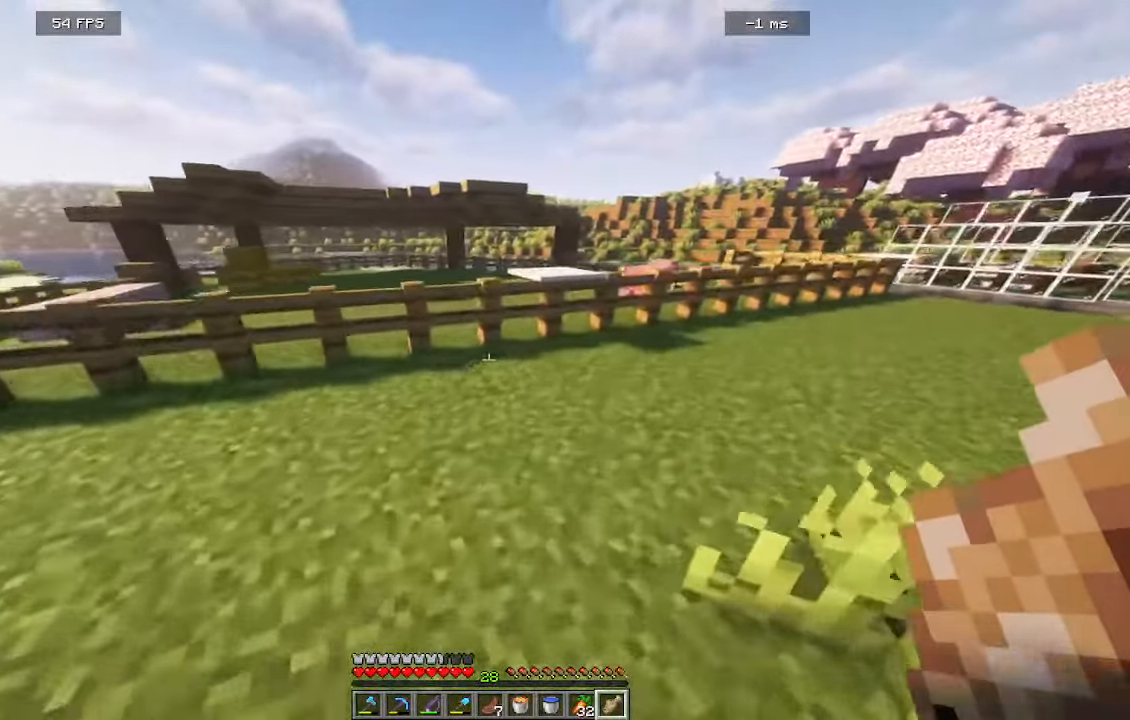
{"keys": ["w"], "mouse": [], "events": [[17, "d", "up"], [250, "d", "down"], [484, "d", "up"]]}
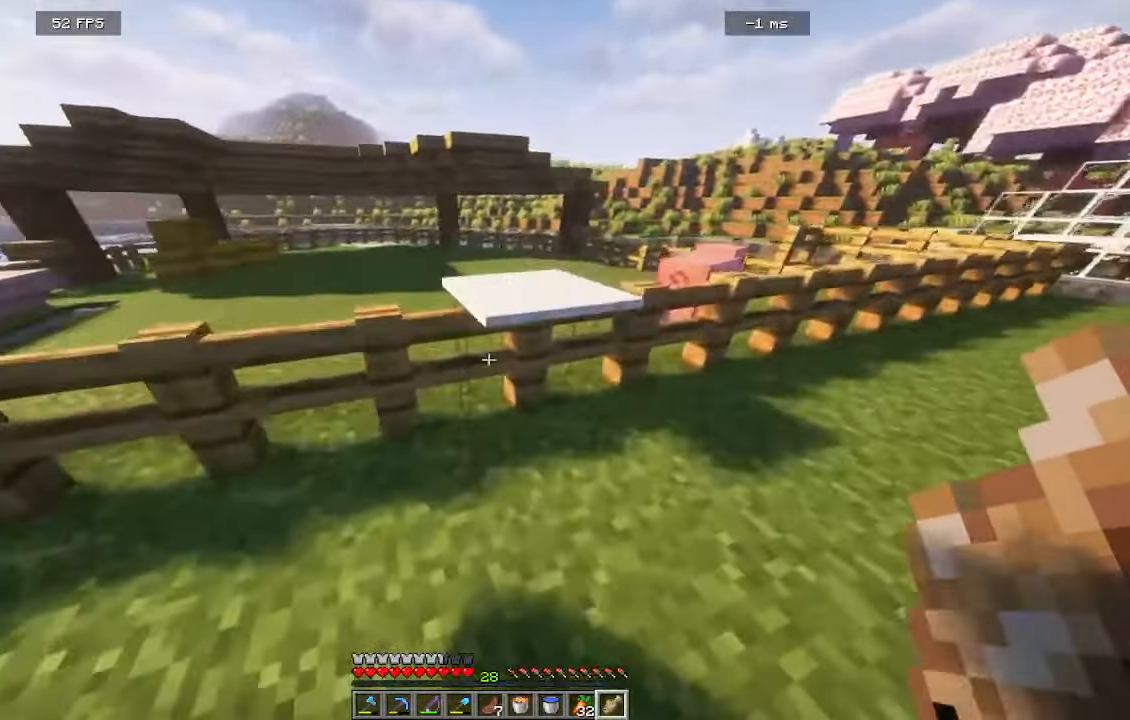
{"keys": [], "mouse": [], "events": [[334, "w", "up"]]}
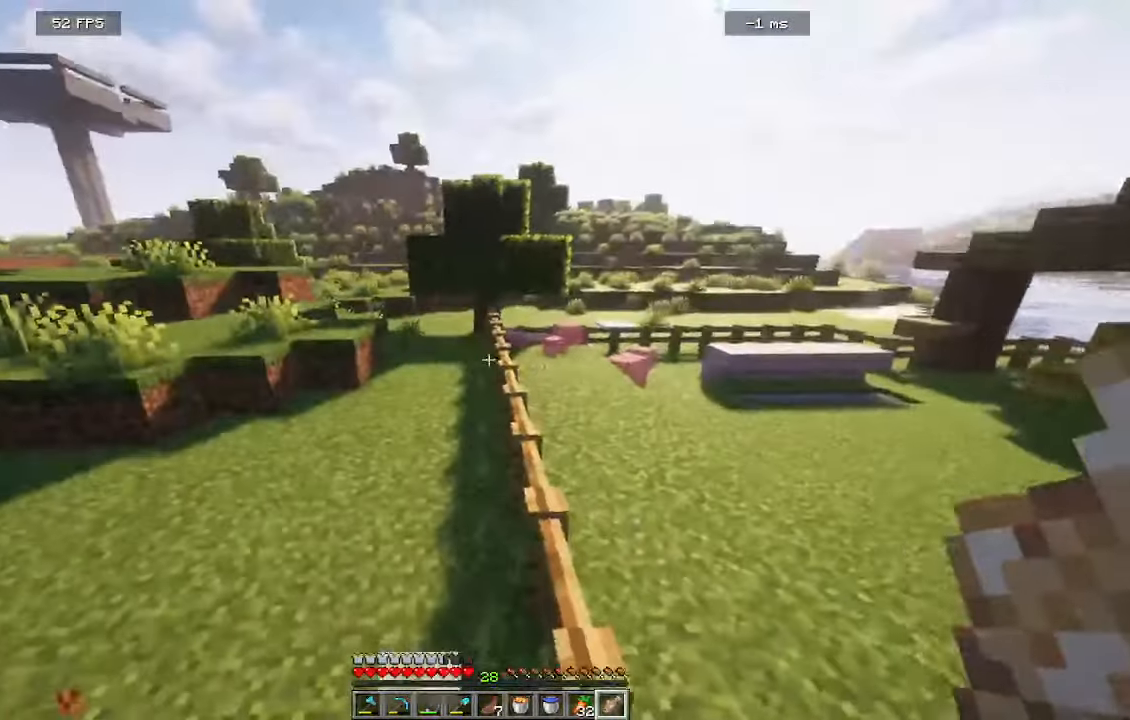
{"keys": [], "mouse": [], "events": []}